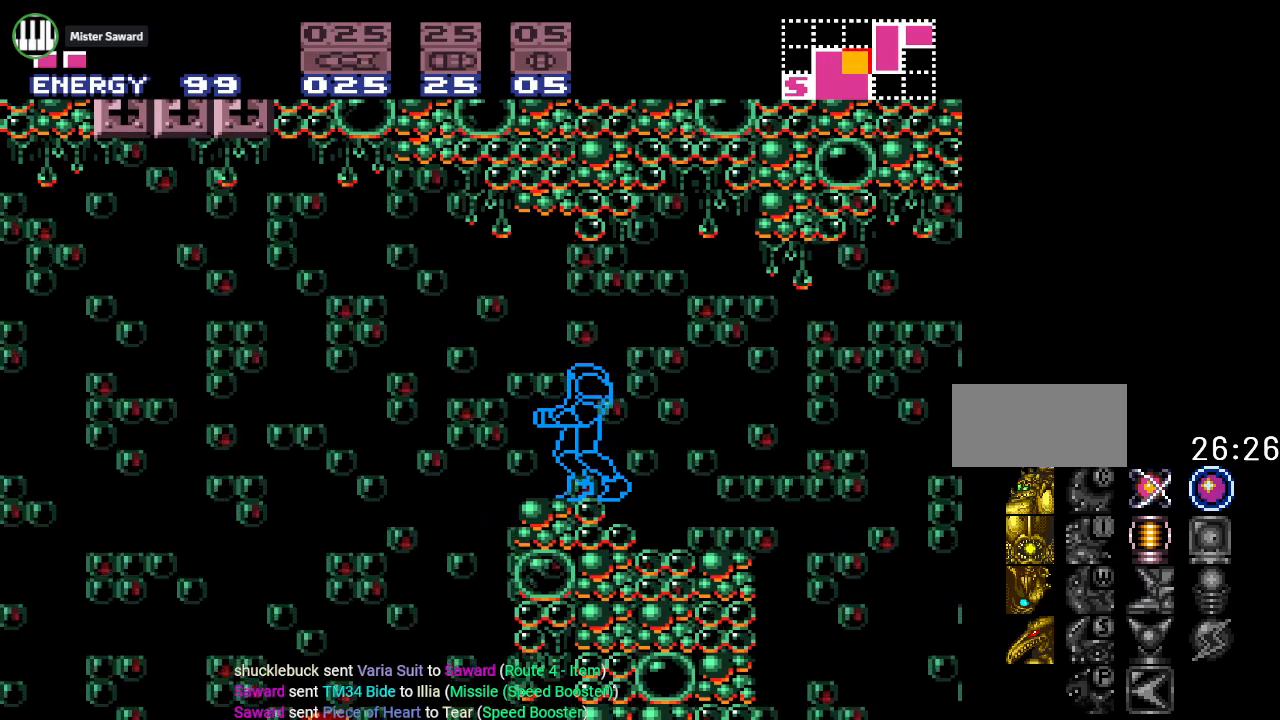
Gameplay with a controller (Nintendo layout); each line is a JSON object with the inputs held at the frame after it. "events" lists button and stick changes between this image and that frame as [ms after this image, input, new state], when the widget could be followed in between. Not read: L3 R3.
{"buttons": ["Y", "DPAD_RIGHT"], "events": [[83, "DPAD_RIGHT", "down"], [133, "Y", "down"]]}
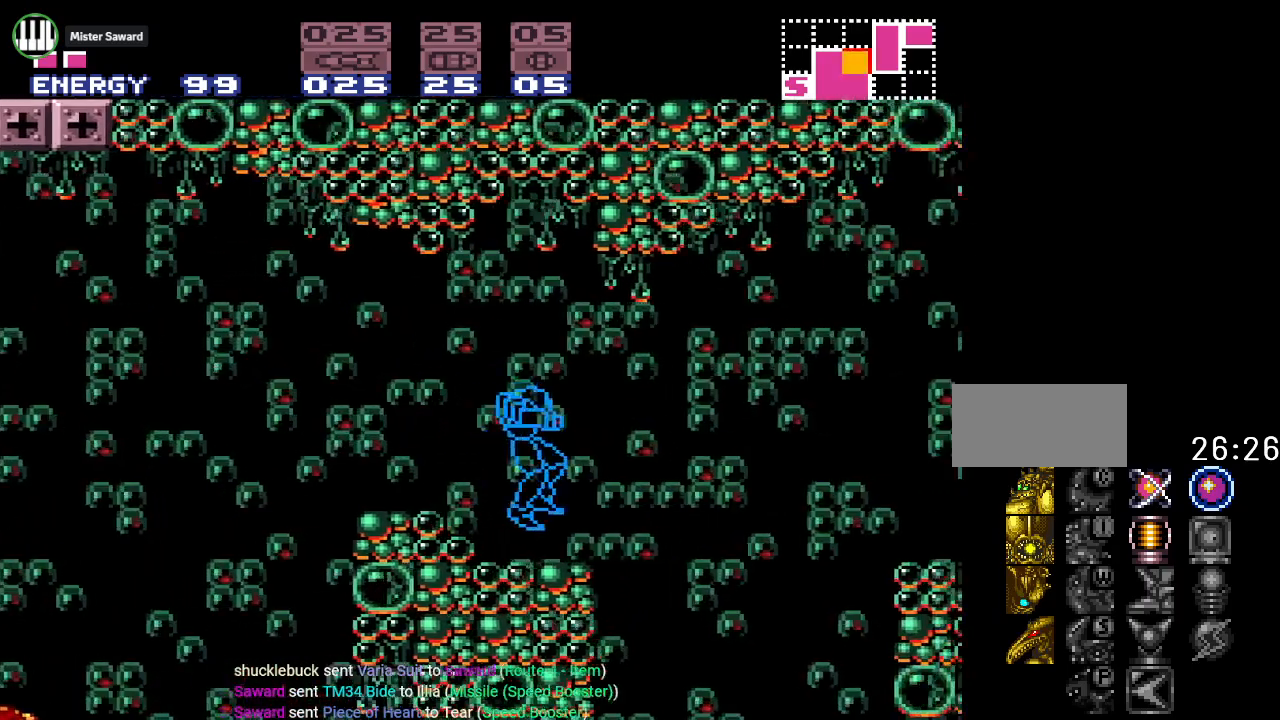
{"buttons": ["Y", "DPAD_RIGHT"], "events": []}
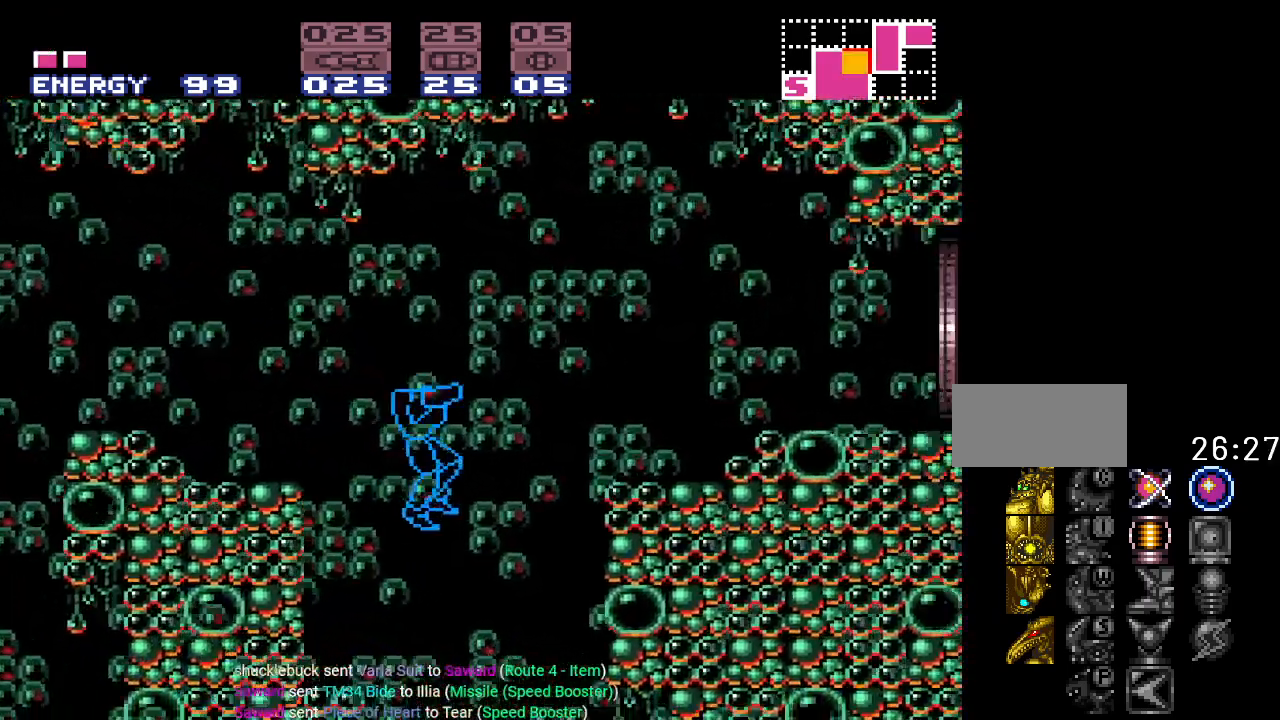
{"buttons": ["Y", "DPAD_RIGHT"], "events": []}
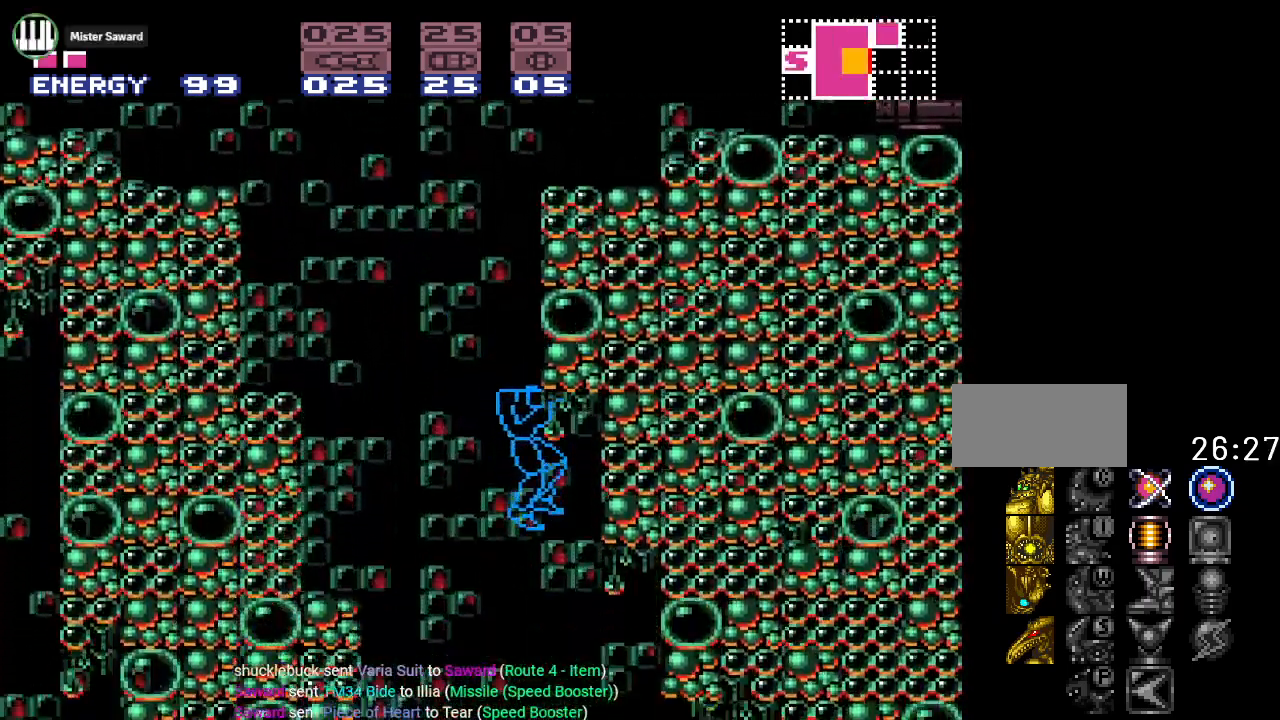
{"buttons": ["A", "DPAD_RIGHT"], "events": [[167, "Y", "up"], [451, "A", "down"]]}
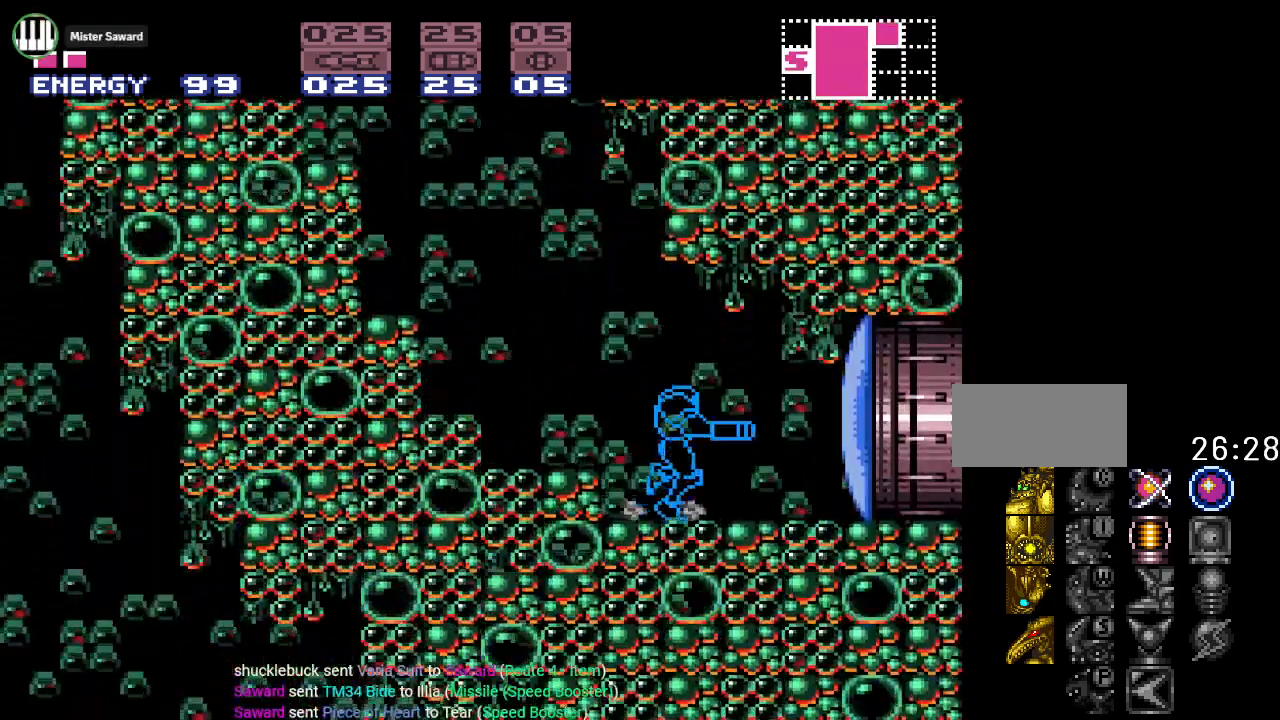
{"buttons": ["DPAD_RIGHT"], "events": [[33, "A", "up"]]}
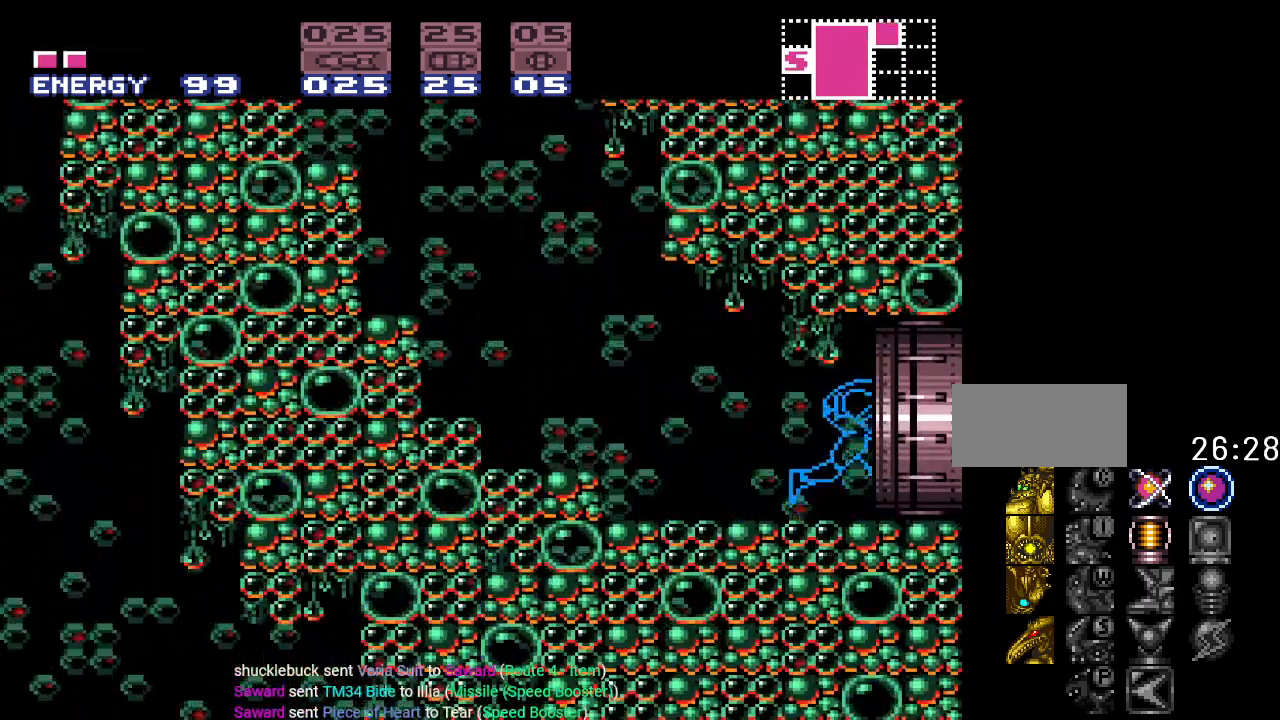
{"buttons": ["DPAD_RIGHT"], "events": []}
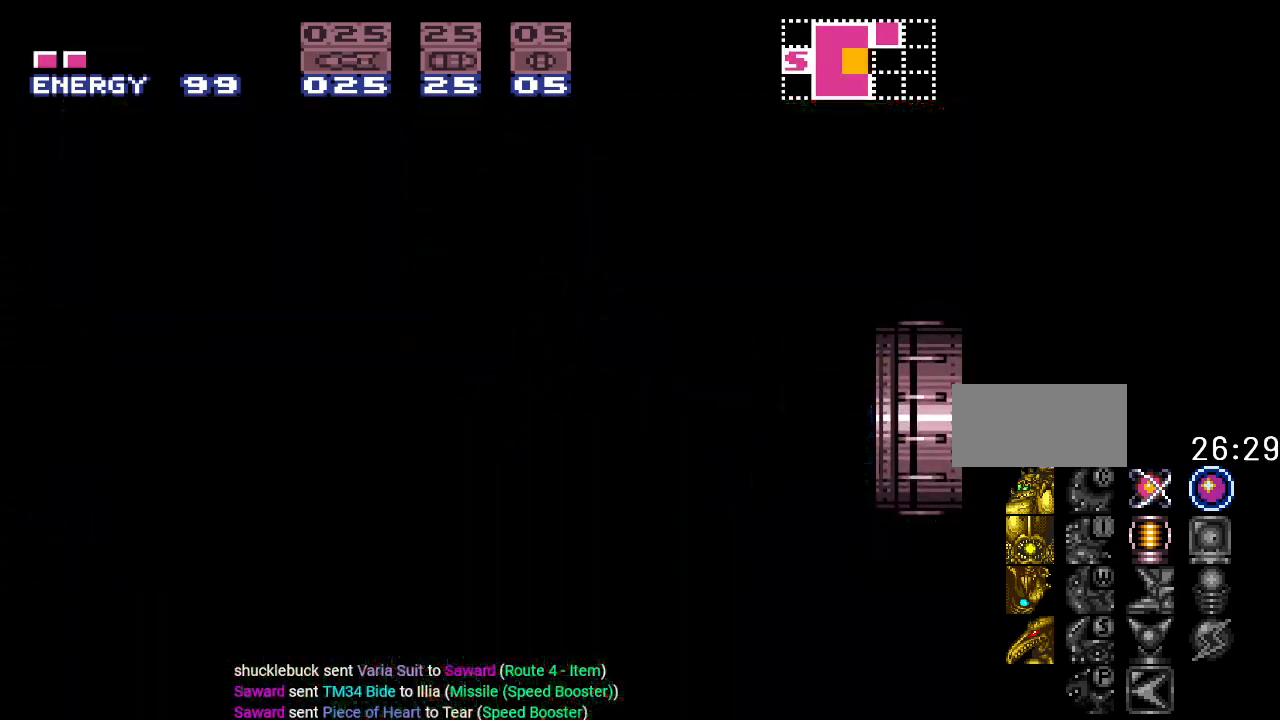
{"buttons": ["DPAD_RIGHT"], "events": []}
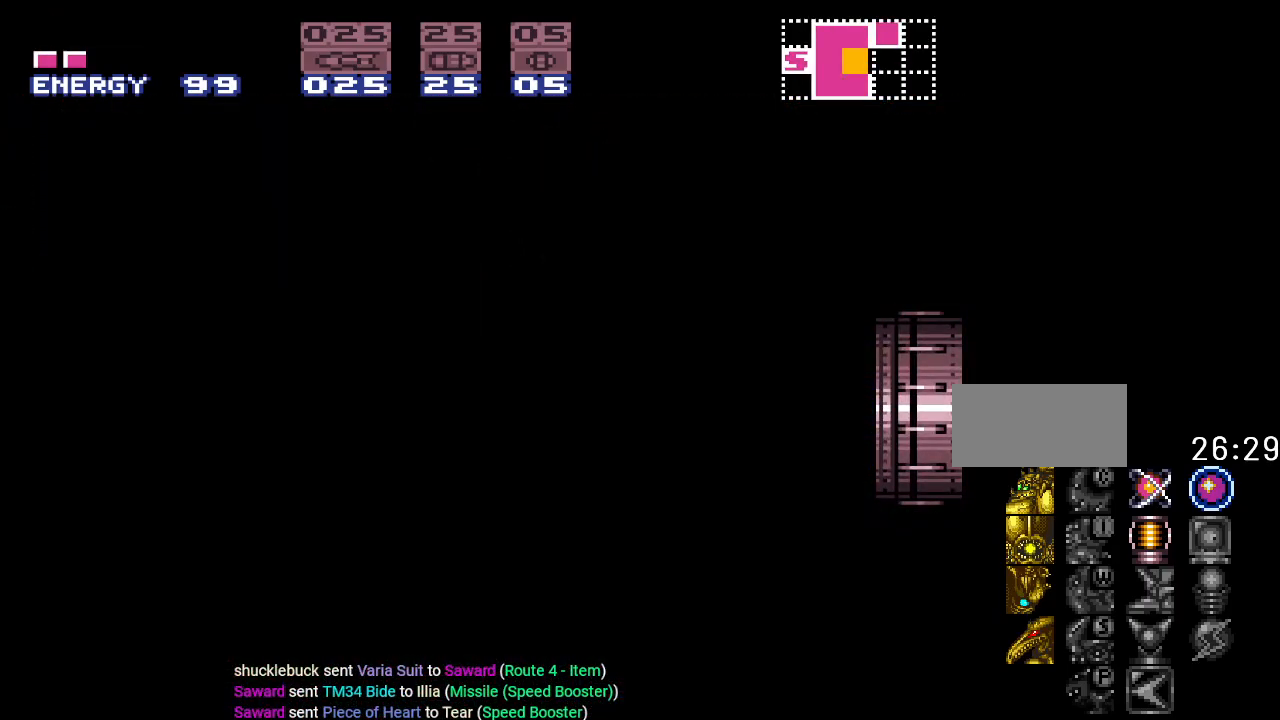
{"buttons": ["Y", "DPAD_RIGHT"], "events": [[451, "Y", "down"]]}
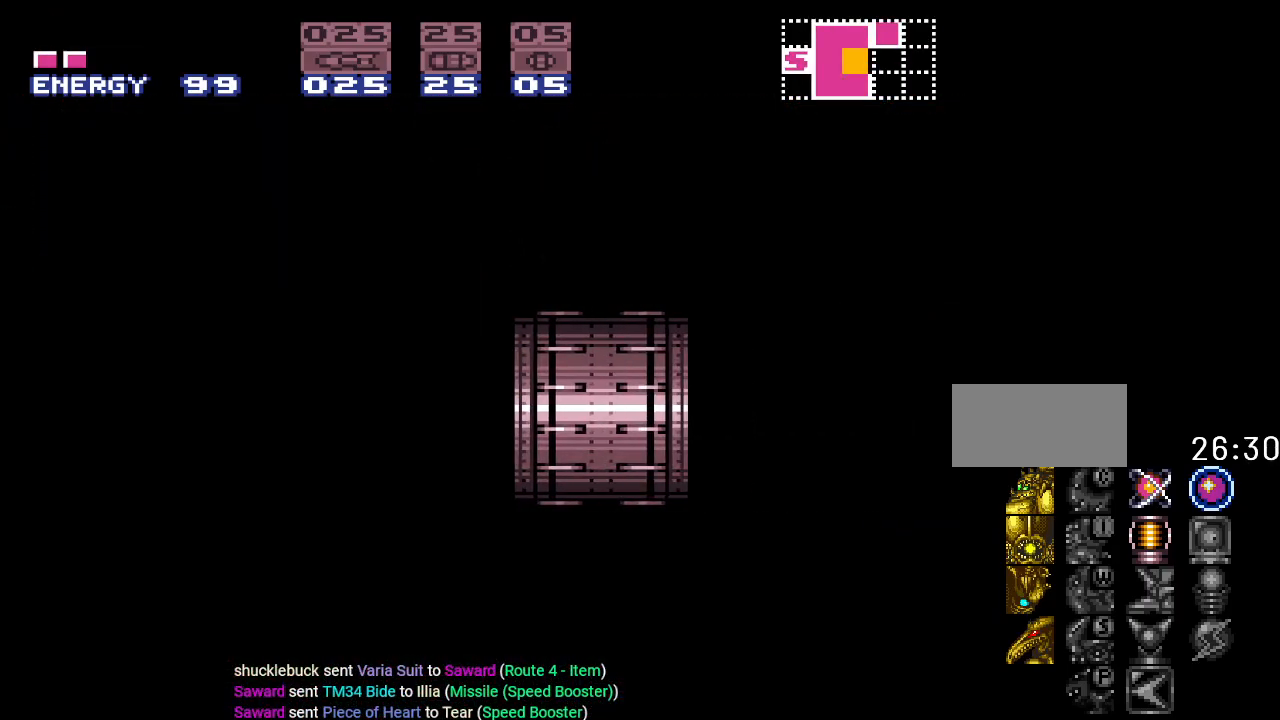
{"buttons": ["Y", "DPAD_RIGHT"], "events": []}
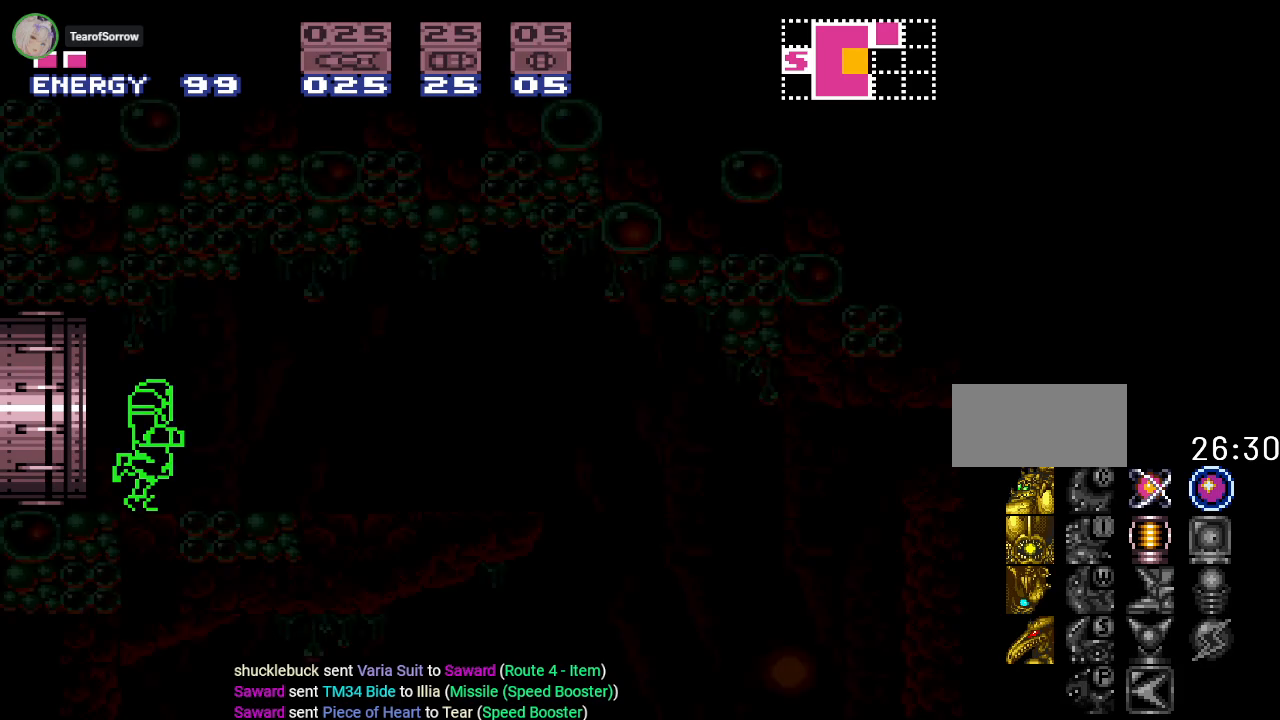
{"buttons": ["Y", "DPAD_RIGHT"], "events": []}
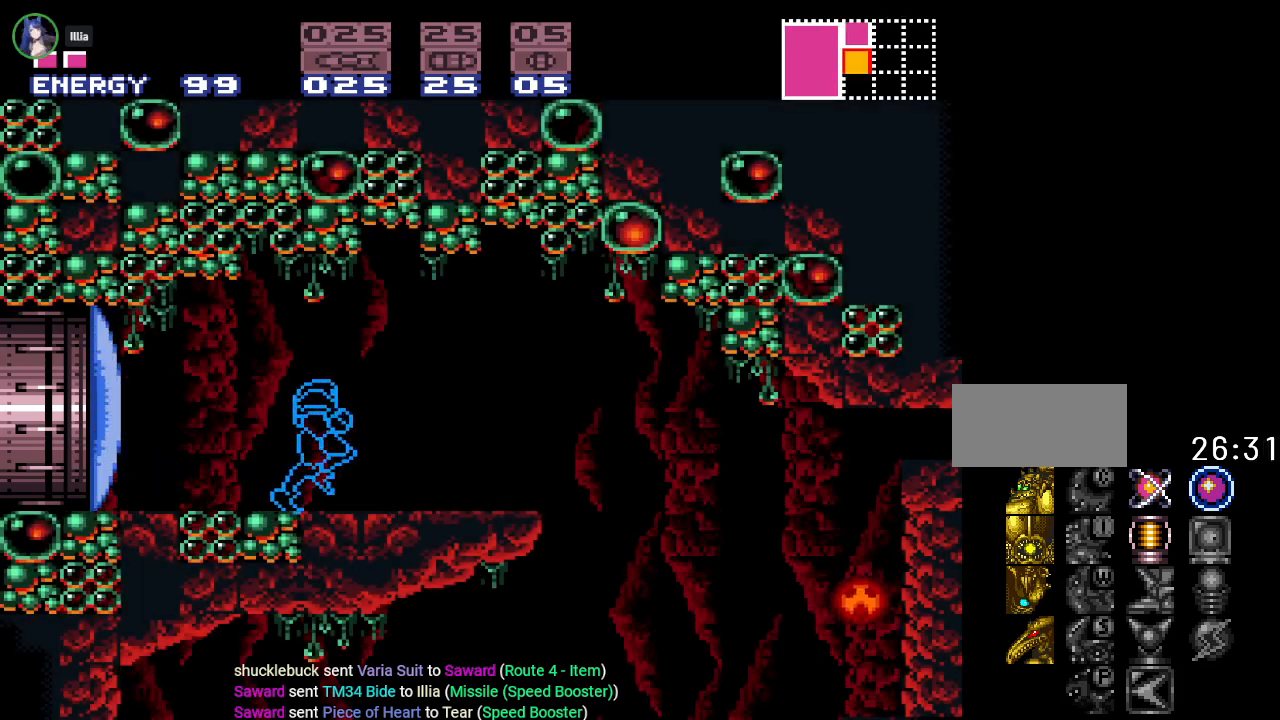
{"buttons": ["Y"], "events": [[250, "DPAD_RIGHT", "up"], [317, "DPAD_LEFT", "down"], [483, "DPAD_LEFT", "up"]]}
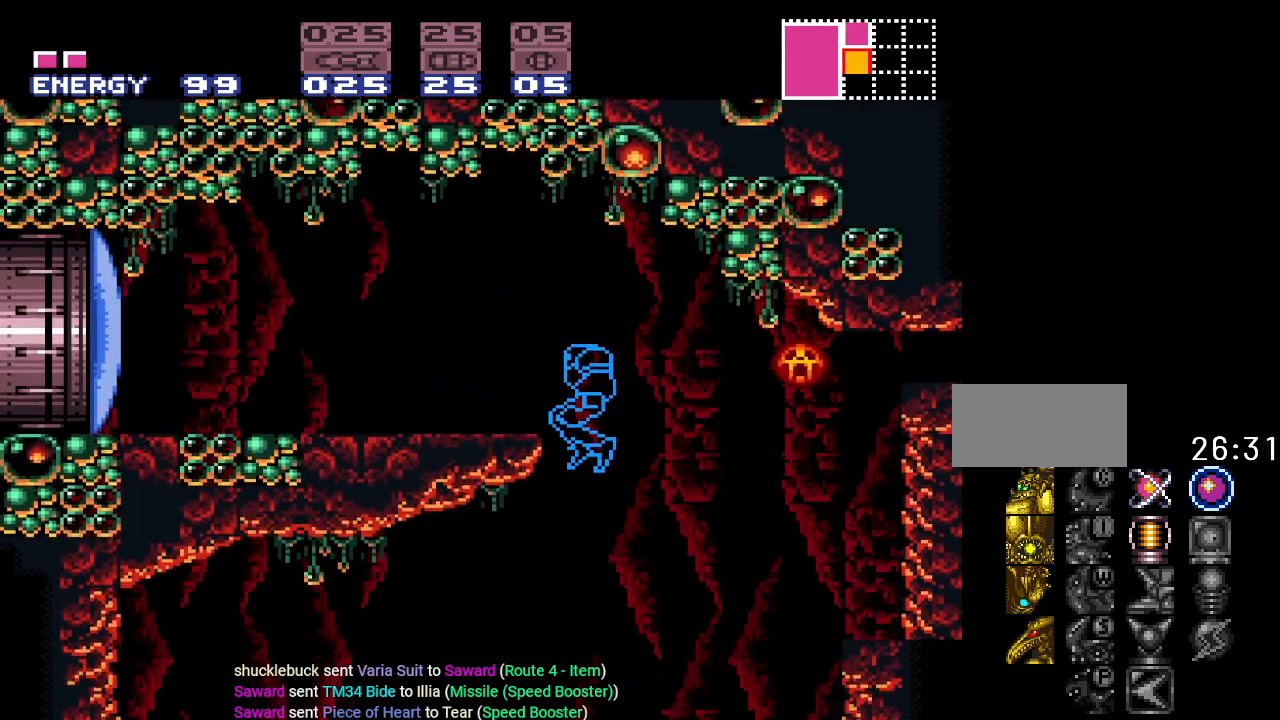
{"buttons": ["Y", "DPAD_LEFT"], "events": [[484, "DPAD_LEFT", "down"]]}
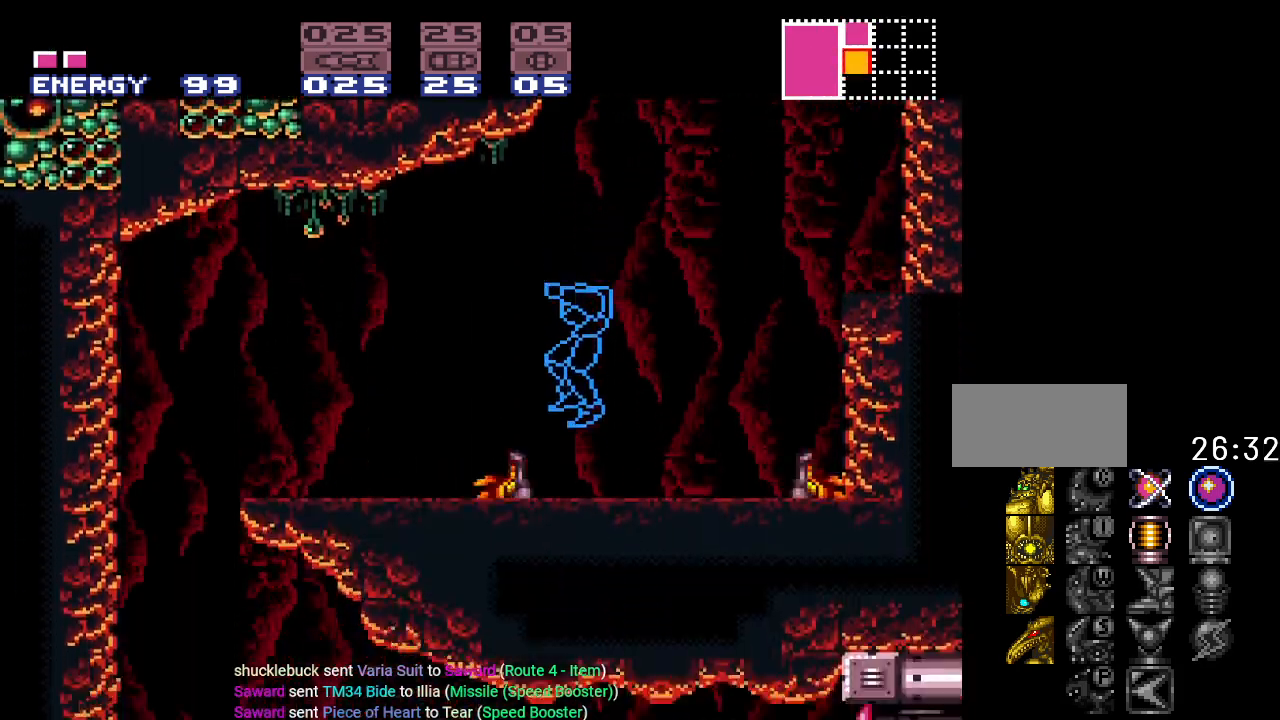
{"buttons": ["Y", "DPAD_LEFT"], "events": []}
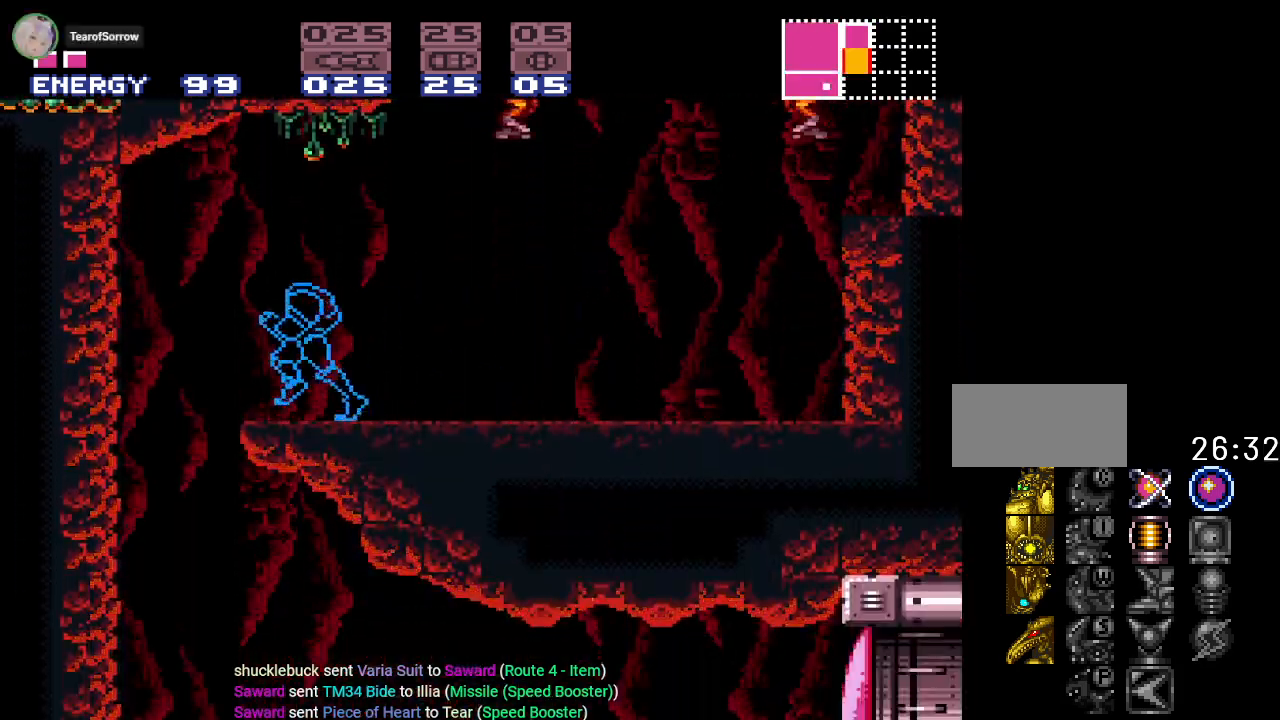
{"buttons": [], "events": [[234, "DPAD_LEFT", "up"], [234, "Y", "up"], [334, "DPAD_RIGHT", "down"], [451, "DPAD_RIGHT", "up"]]}
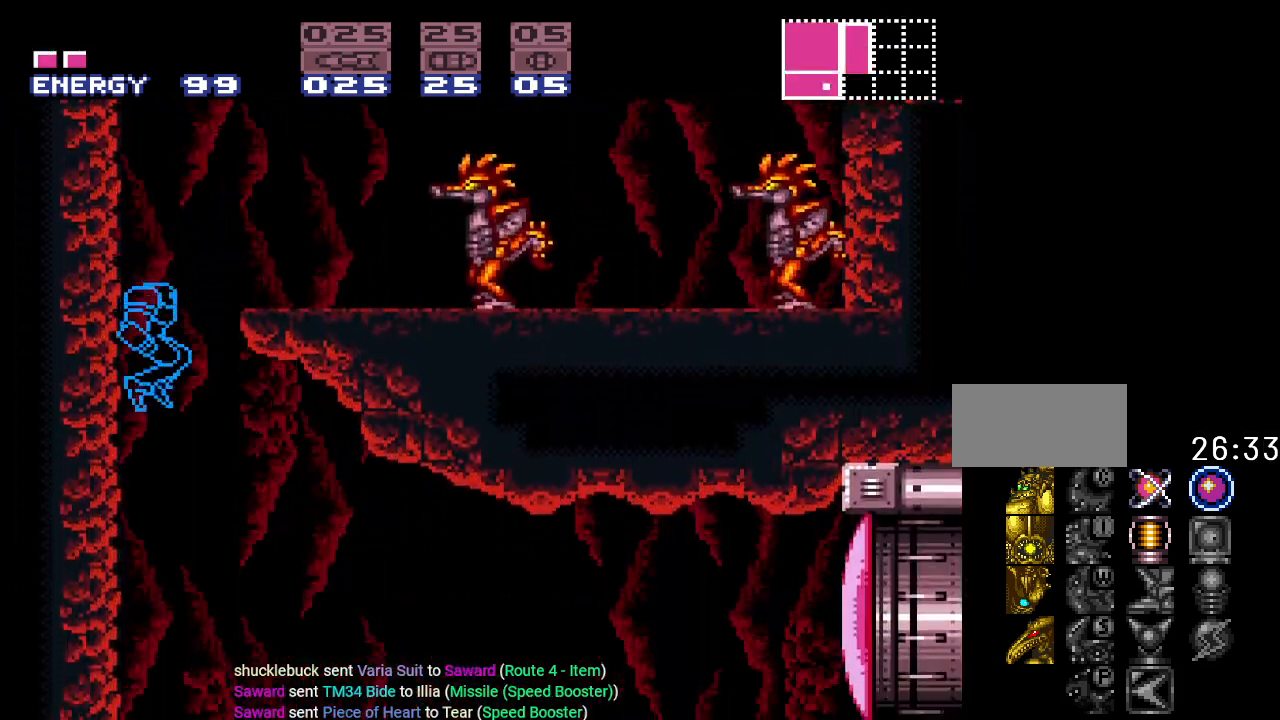
{"buttons": ["A"], "events": [[116, "SELECT", "down"], [183, "SELECT", "up"], [267, "SELECT", "down"], [400, "SELECT", "up"], [433, "A", "down"]]}
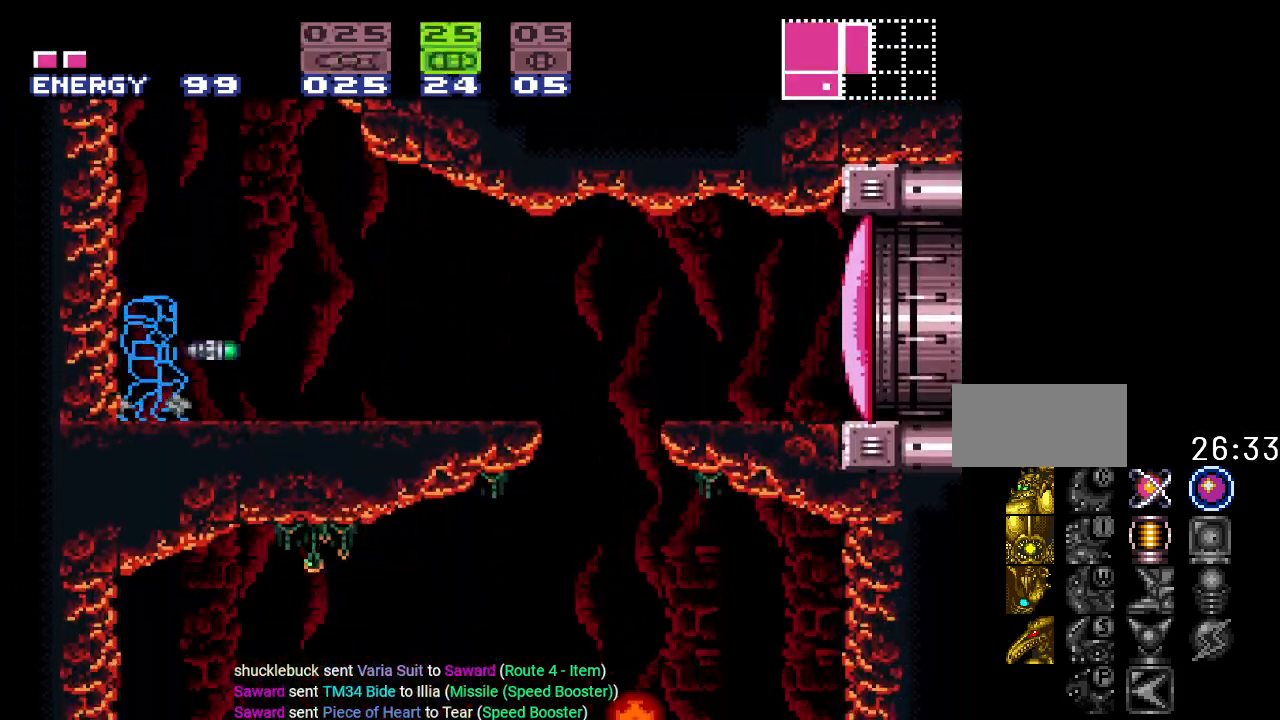
{"buttons": ["Y", "DPAD_RIGHT"], "events": [[50, "A", "up"], [134, "X", "down"], [200, "DPAD_RIGHT", "down"], [234, "X", "up"], [334, "Y", "down"]]}
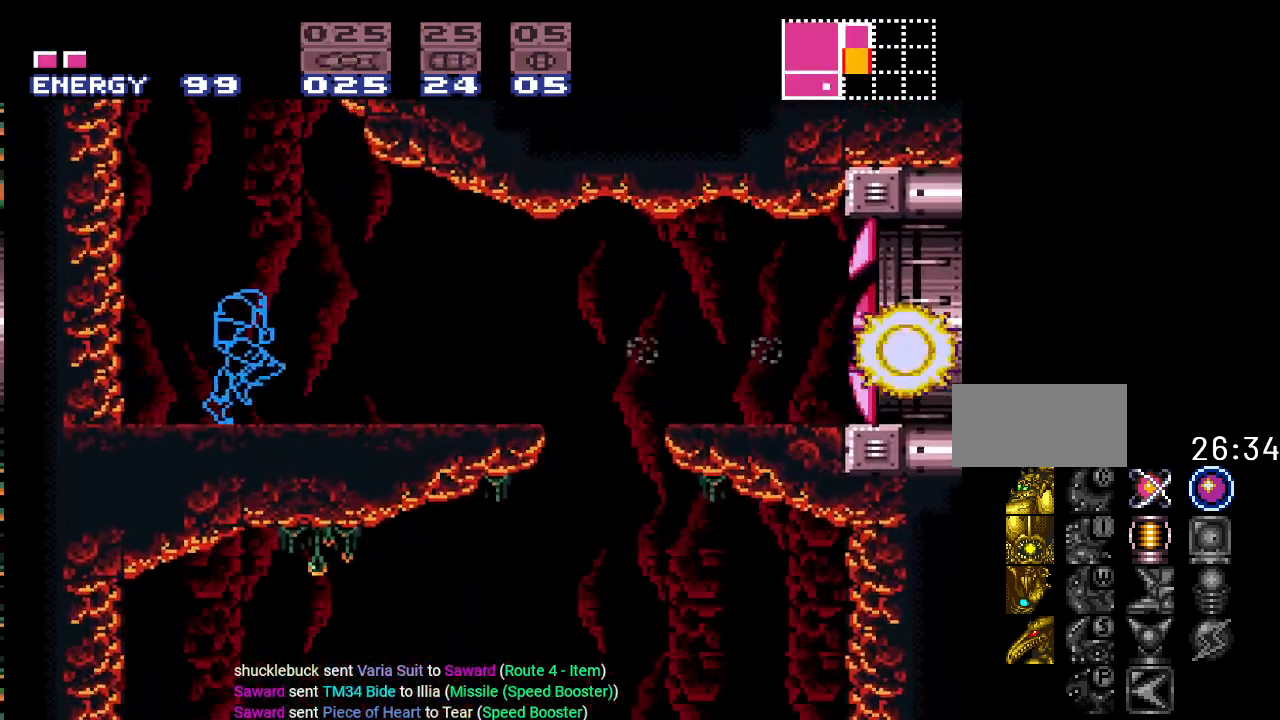
{"buttons": ["Y", "DPAD_RIGHT"], "events": [[233, "B", "down"], [383, "B", "up"]]}
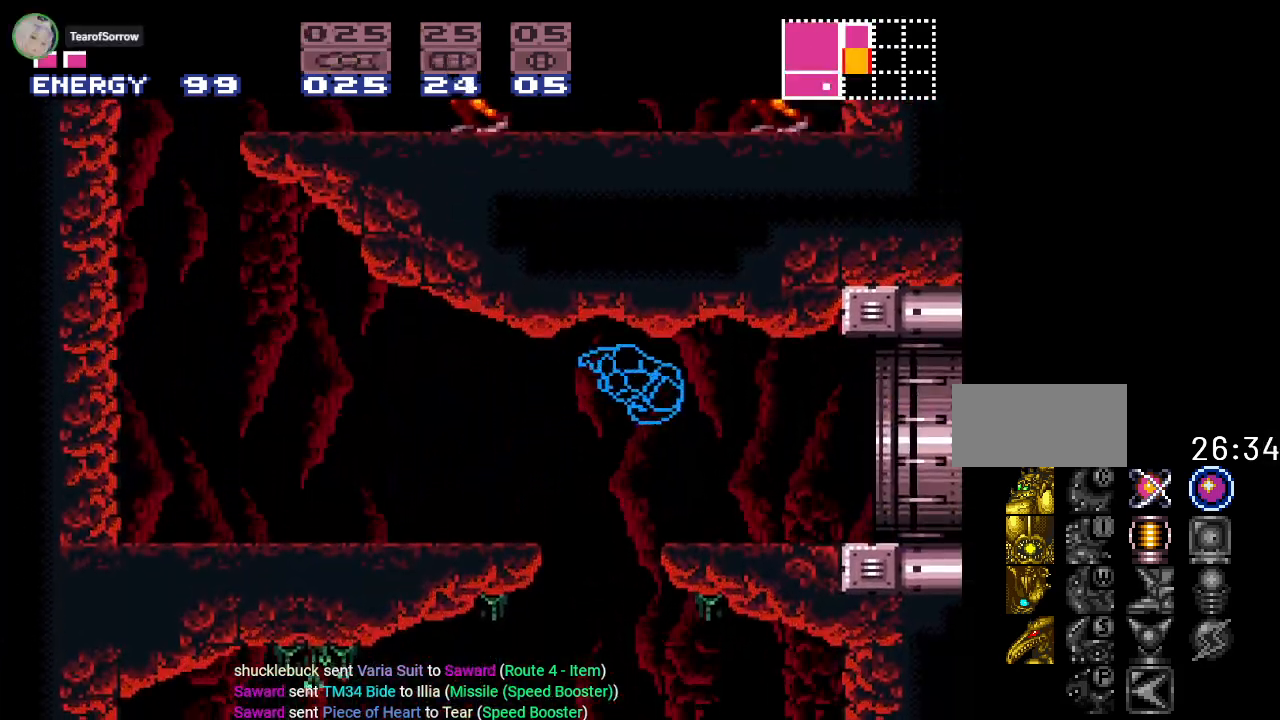
{"buttons": ["Y", "DPAD_RIGHT"], "events": []}
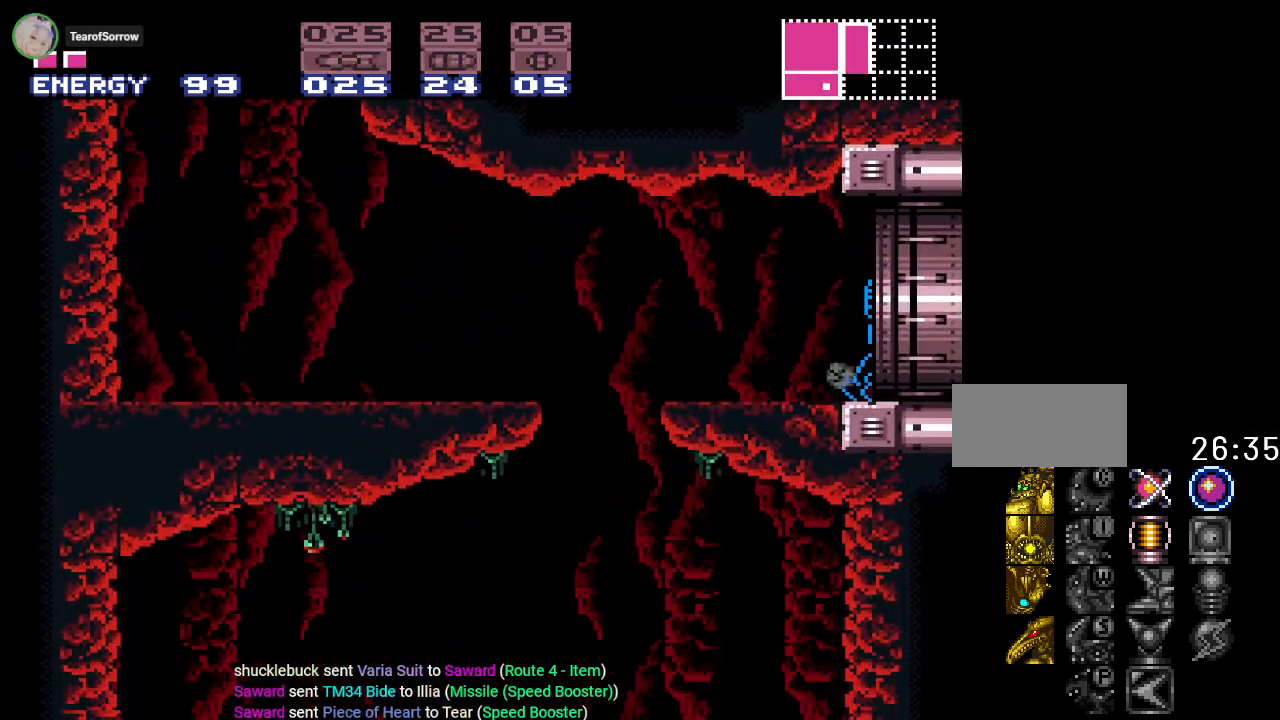
{"buttons": ["Y"], "events": [[333, "DPAD_RIGHT", "up"]]}
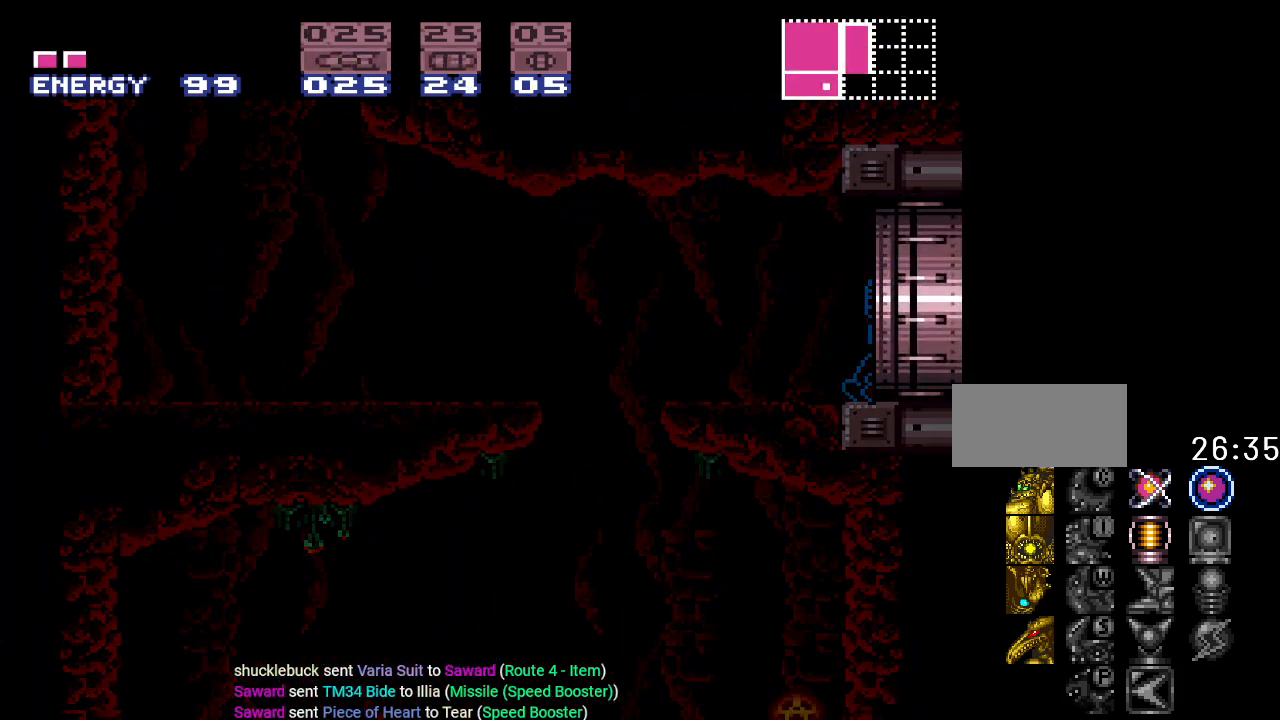
{"buttons": ["Y"], "events": []}
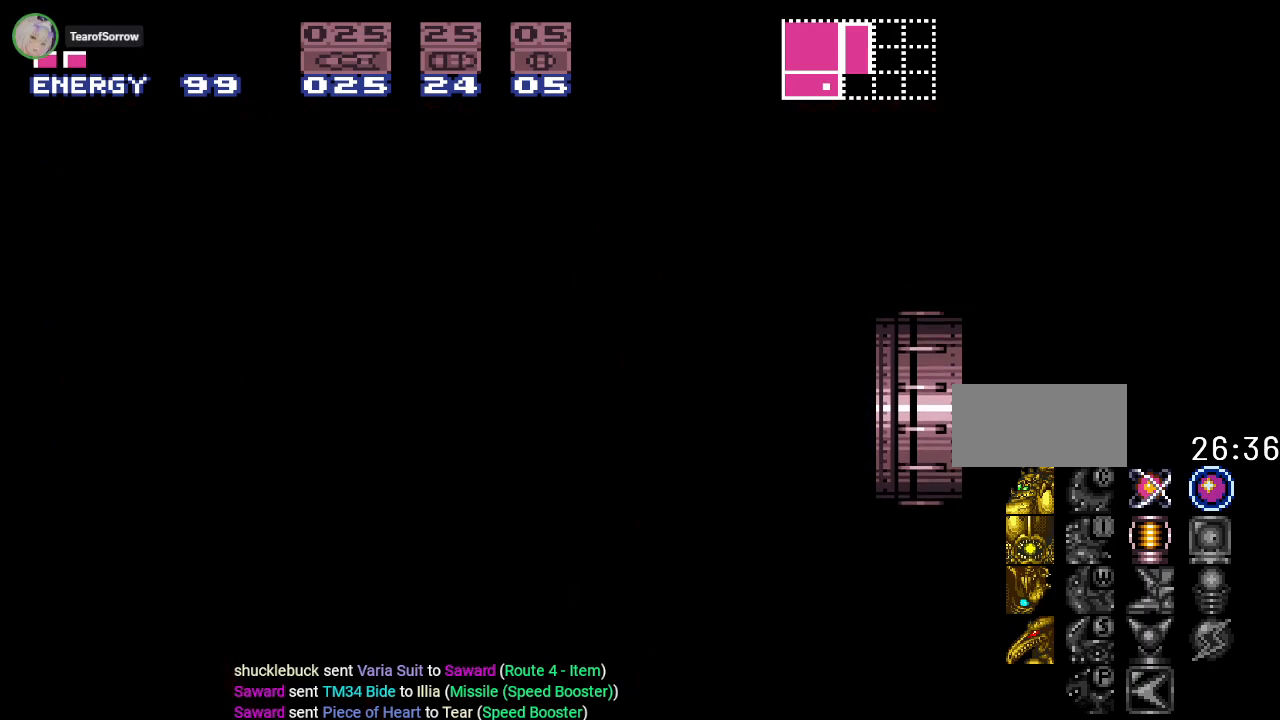
{"buttons": ["Y"], "events": []}
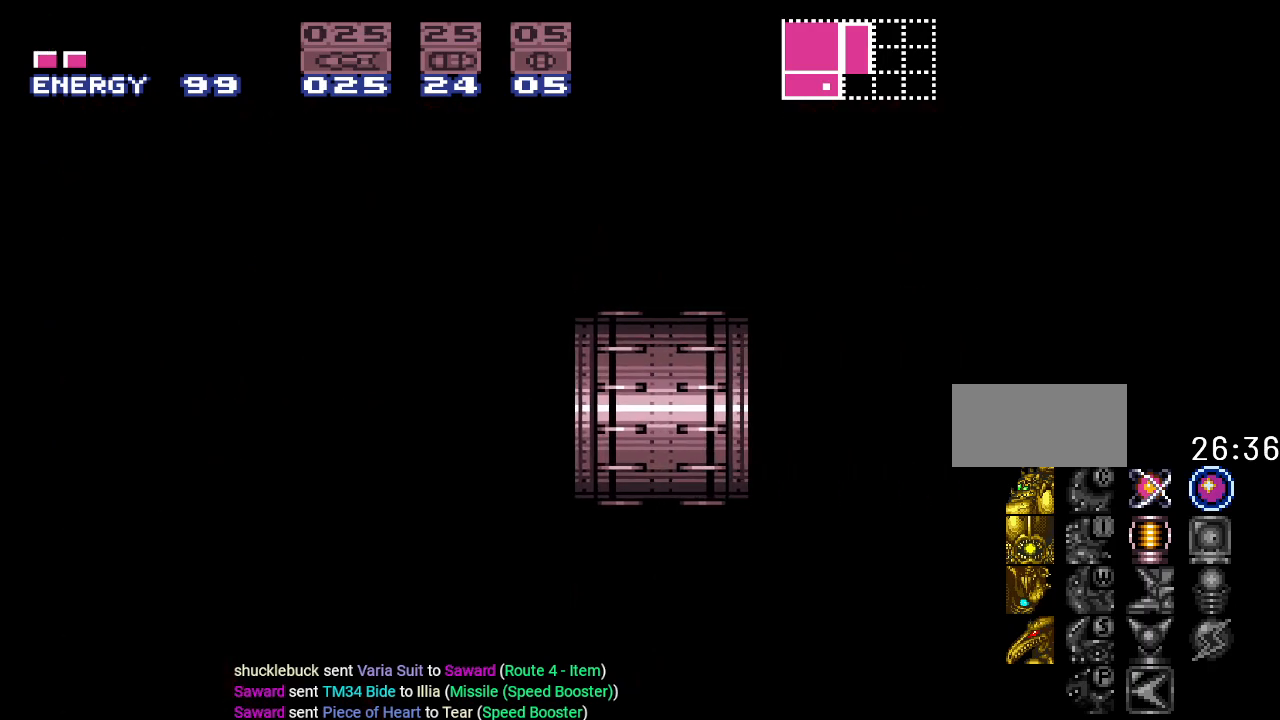
{"buttons": ["Y", "DPAD_LEFT"], "events": [[367, "DPAD_LEFT", "down"]]}
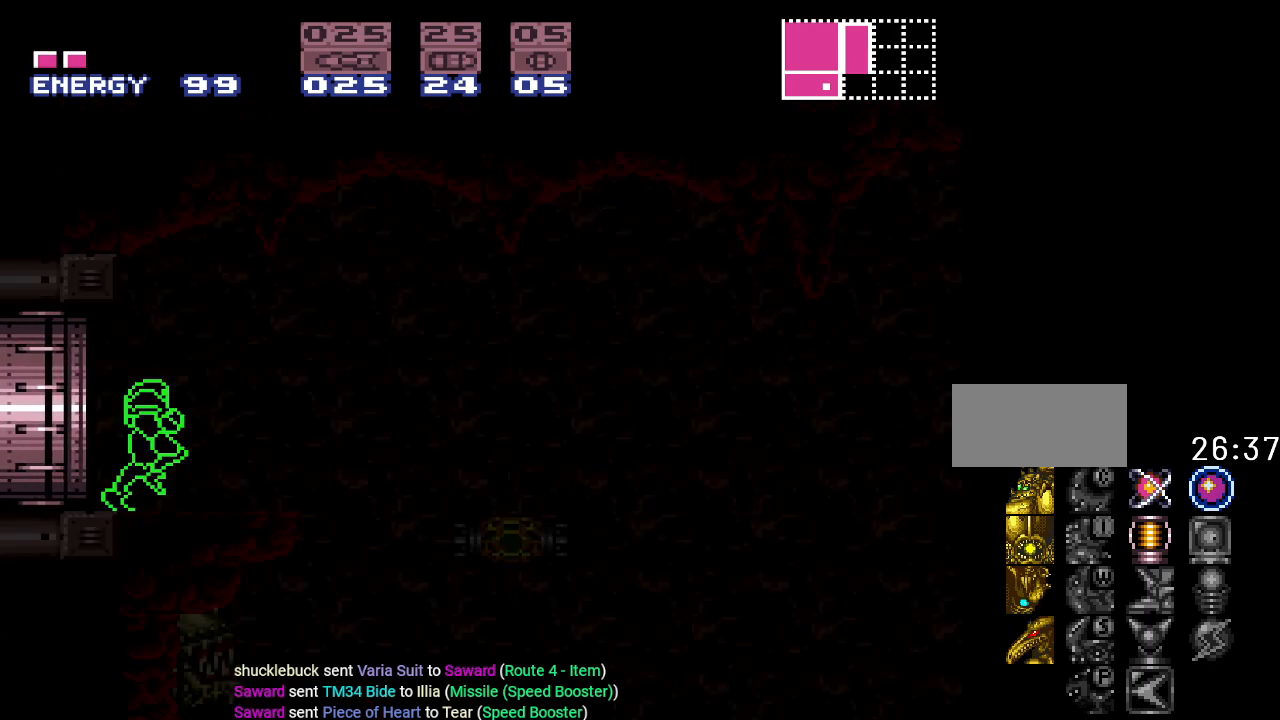
{"buttons": ["Y", "DPAD_LEFT"], "events": []}
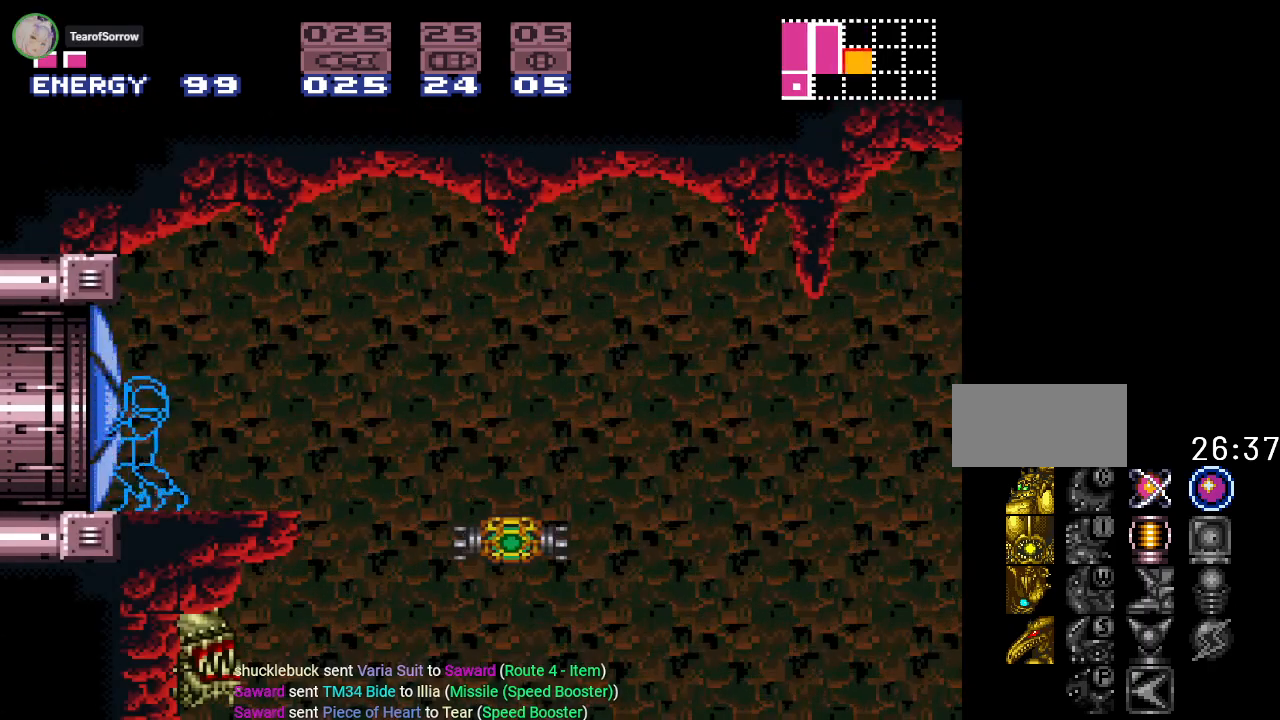
{"buttons": ["Y", "DPAD_RIGHT"], "events": [[117, "DPAD_LEFT", "up"], [251, "DPAD_RIGHT", "down"]]}
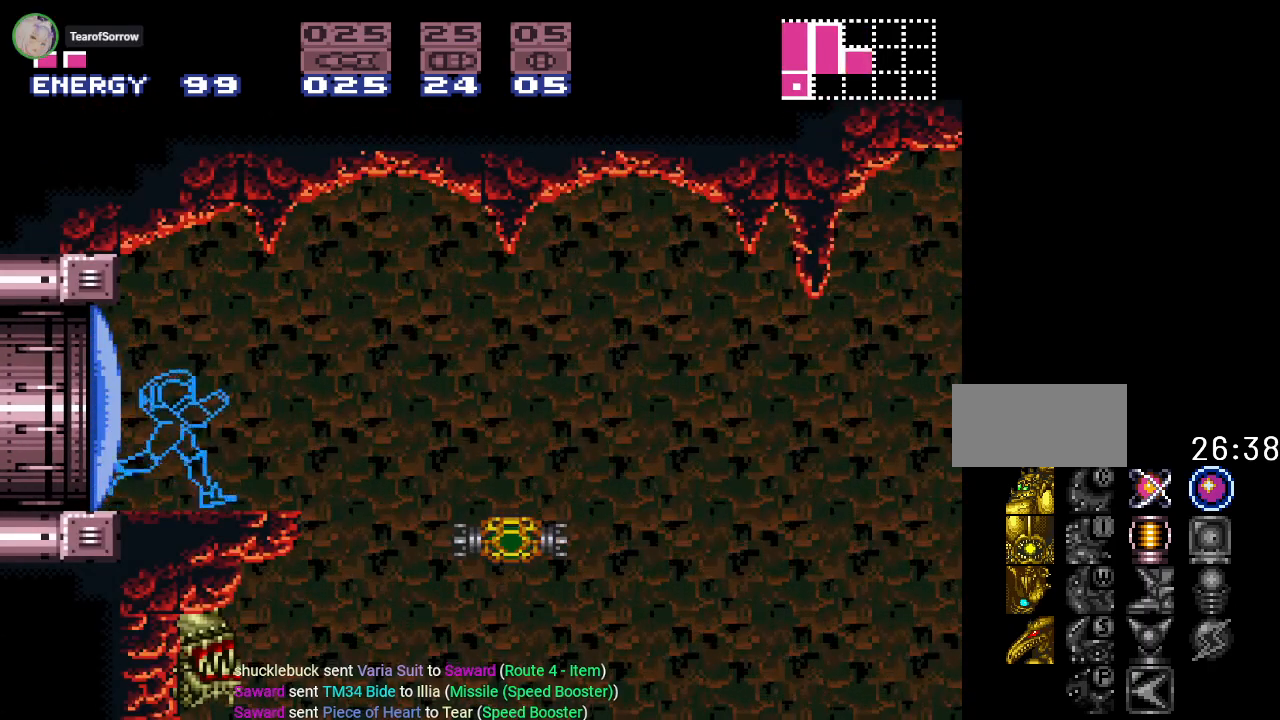
{"buttons": ["Y", "DPAD_RIGHT"], "events": [[67, "B", "down"], [217, "B", "up"]]}
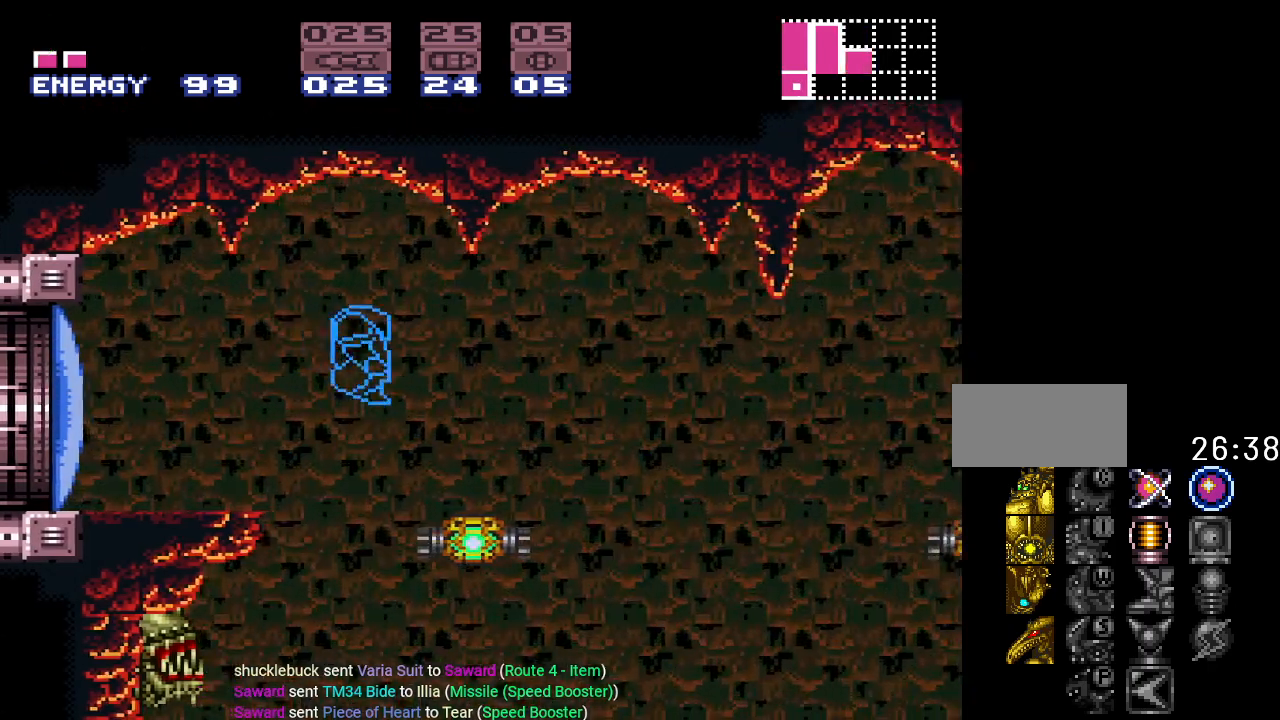
{"buttons": ["Y", "DPAD_RIGHT"], "events": [[84, "DPAD_RIGHT", "up"], [434, "DPAD_RIGHT", "down"]]}
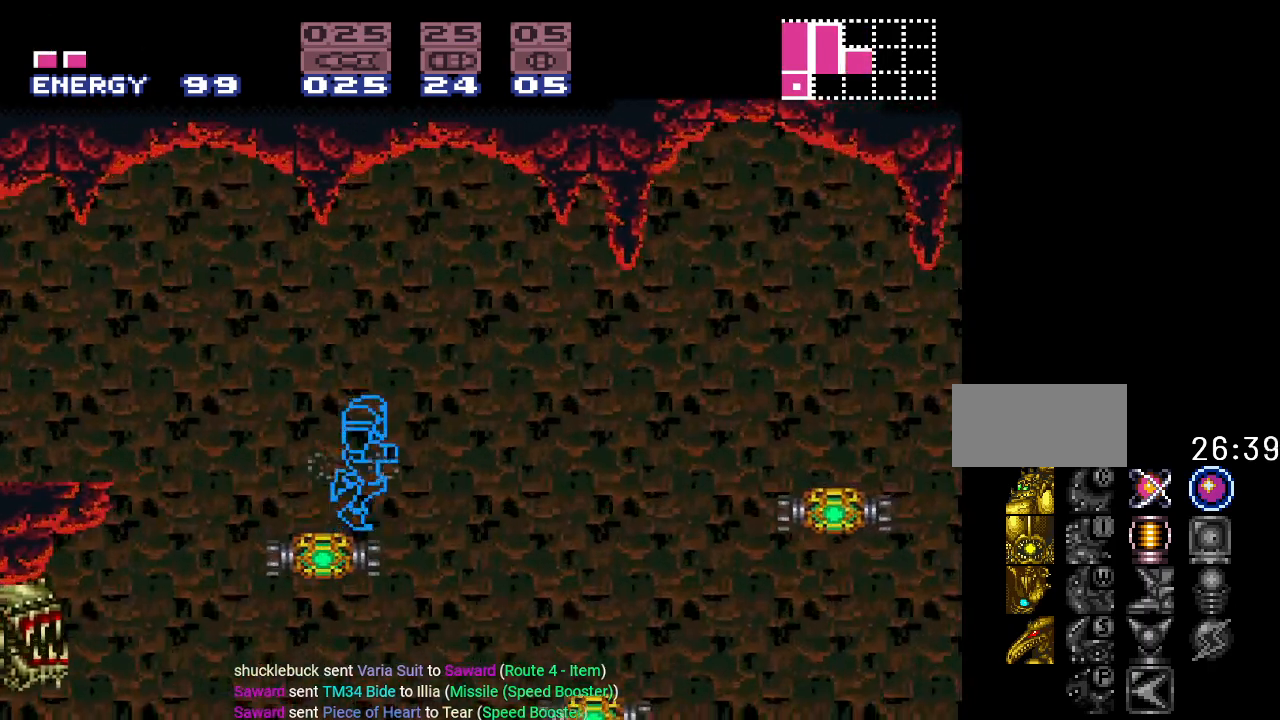
{"buttons": ["Y"], "events": [[33, "B", "down"], [117, "B", "up"], [467, "DPAD_RIGHT", "up"]]}
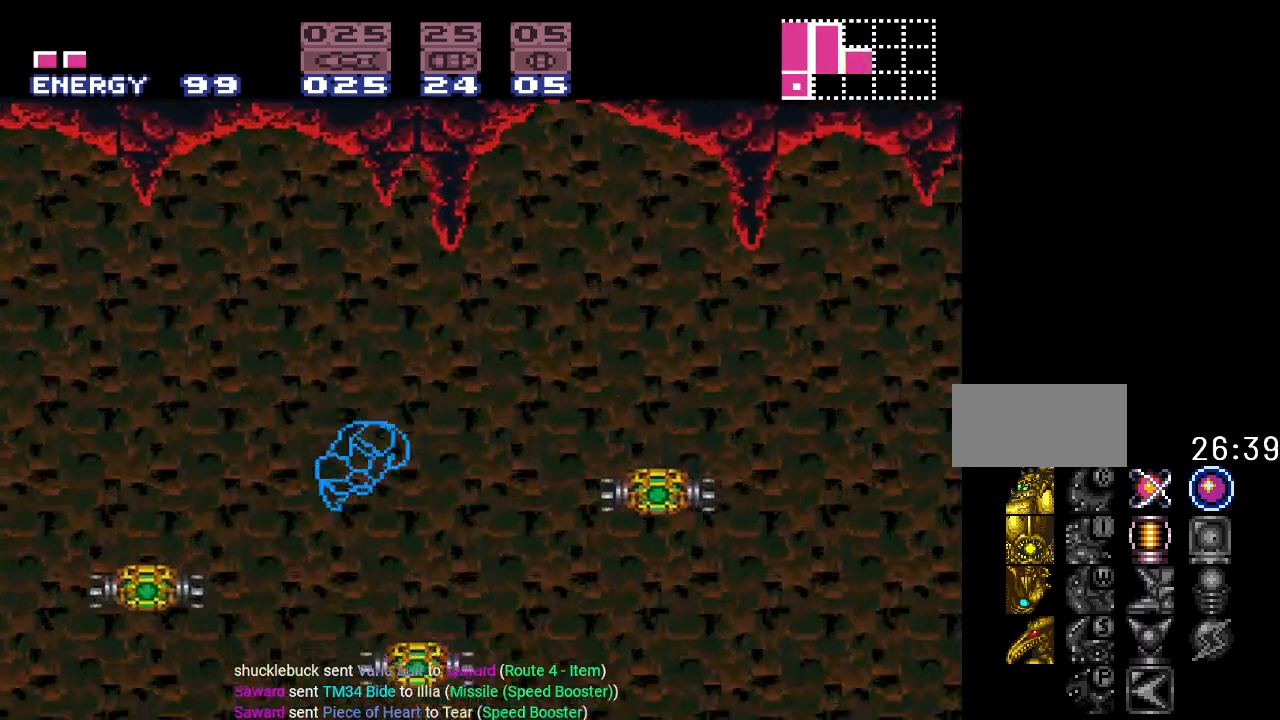
{"buttons": ["B", "Y", "DPAD_RIGHT"], "events": [[367, "DPAD_RIGHT", "down"], [401, "B", "down"]]}
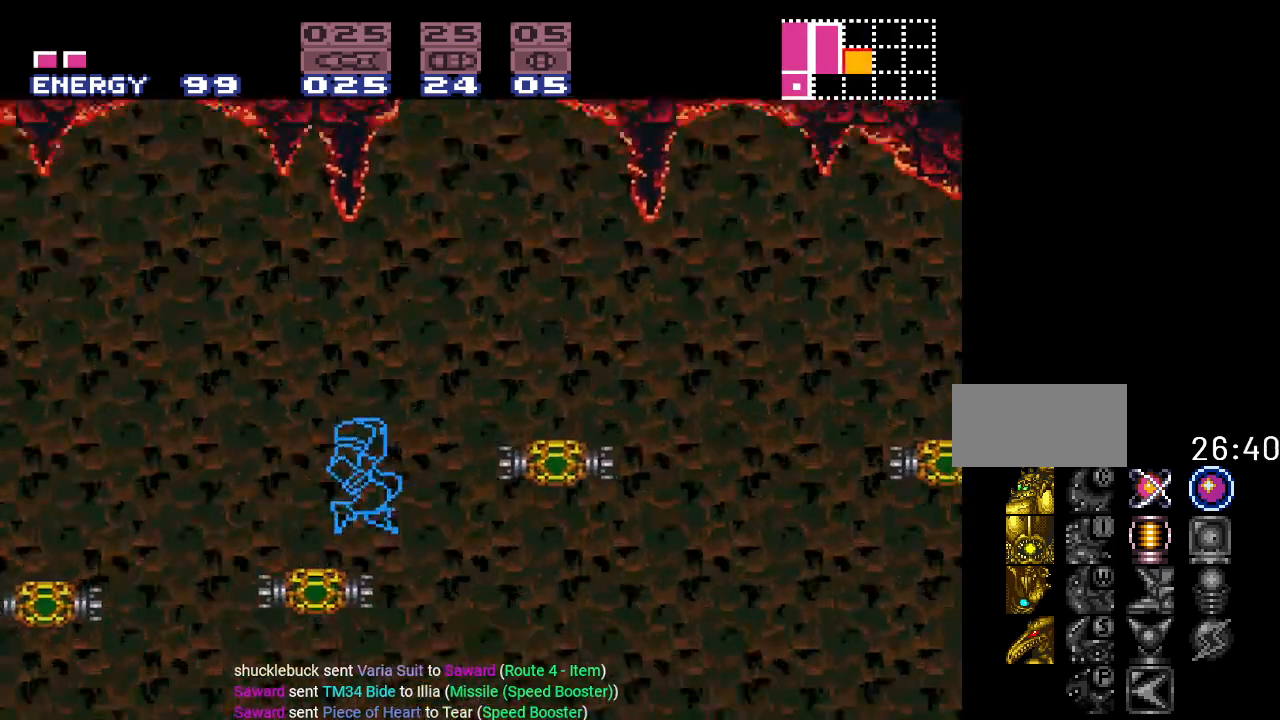
{"buttons": ["Y"], "events": [[150, "B", "up"], [434, "DPAD_RIGHT", "up"]]}
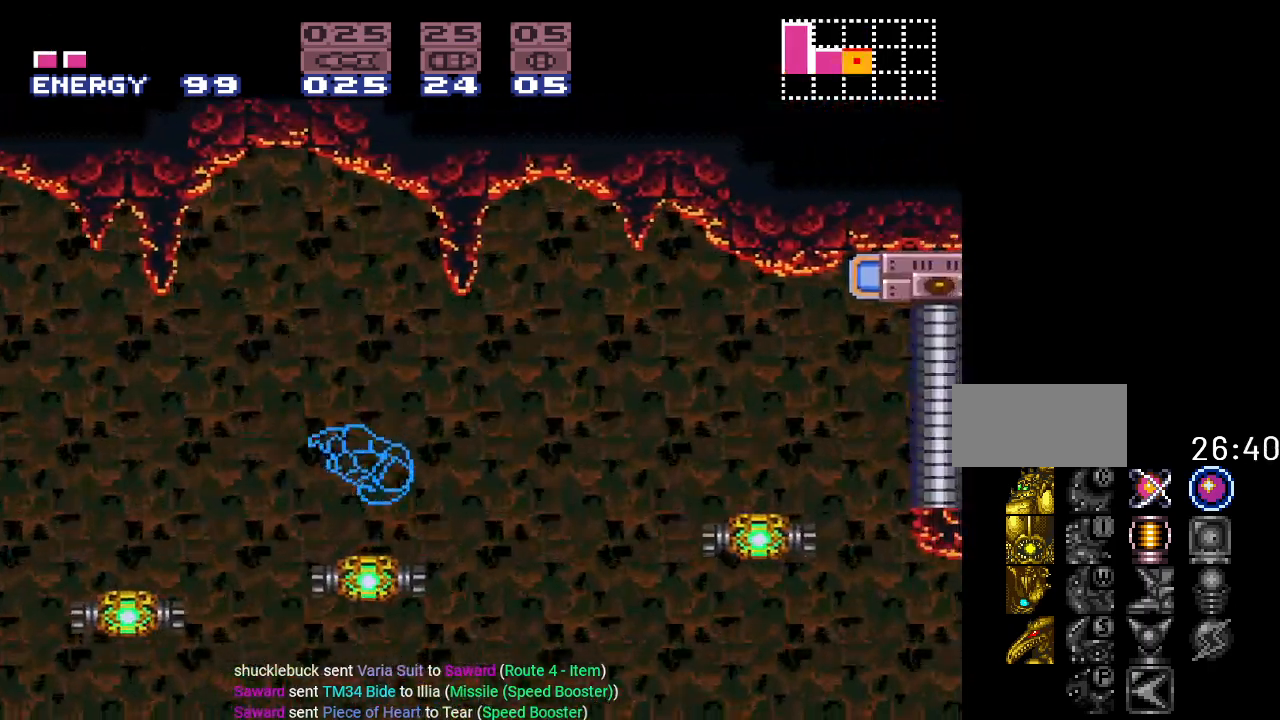
{"buttons": ["Y"], "events": [[34, "DPAD_LEFT", "down"], [117, "DPAD_LEFT", "up"]]}